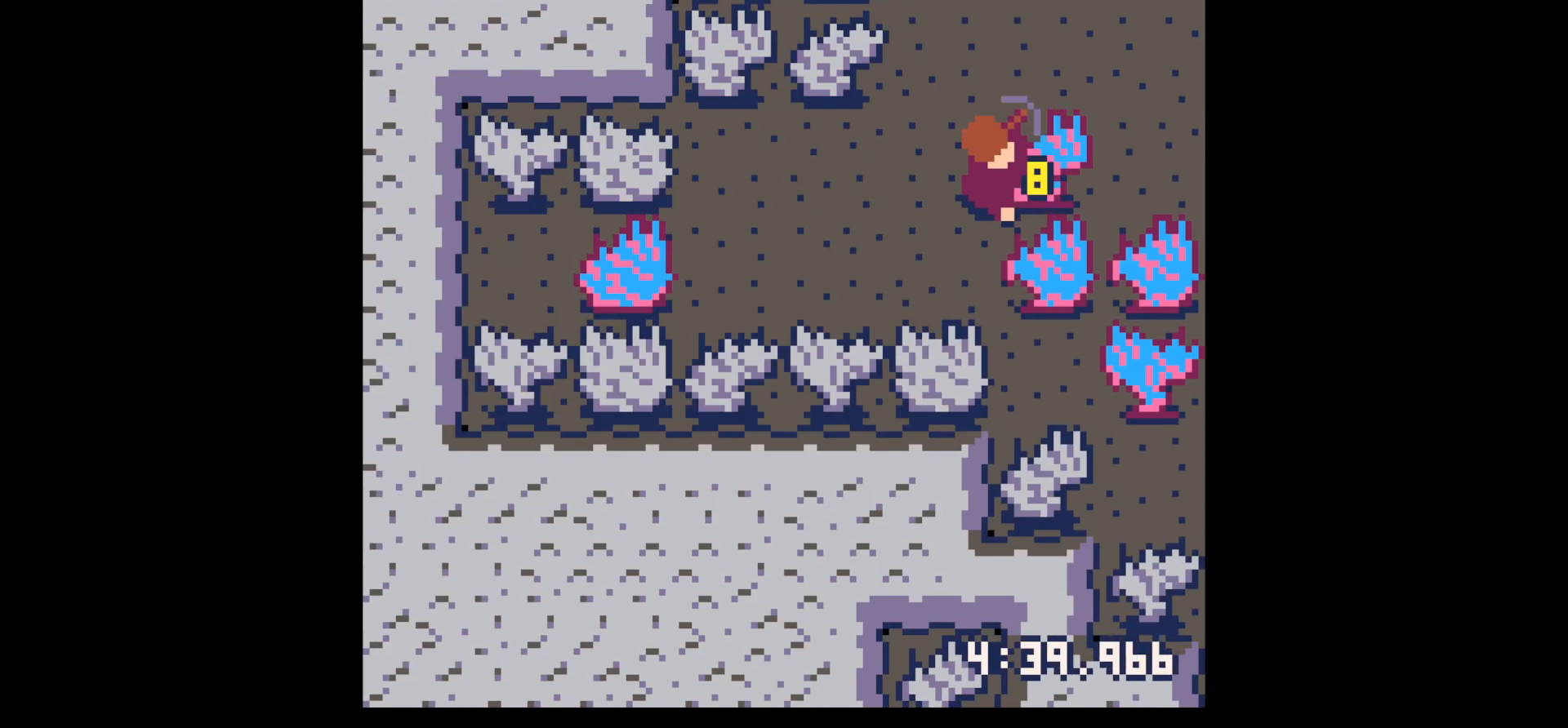
Gameplay with keyboard; each line is a JSON object with the keys held at the frame after it. "events" lists presses ("down") and releases ("up") of "down", "left", "right", "up", "x" and "z" between this image and that frame as [ms after this image, input, new state], when the widget could be followed in between. No other keys are recorded. Mouse input is not recorded.
{"keys": [], "events": [[17, "x", "down"], [167, "x", "up"], [250, "x", "down"], [333, "x", "up"]]}
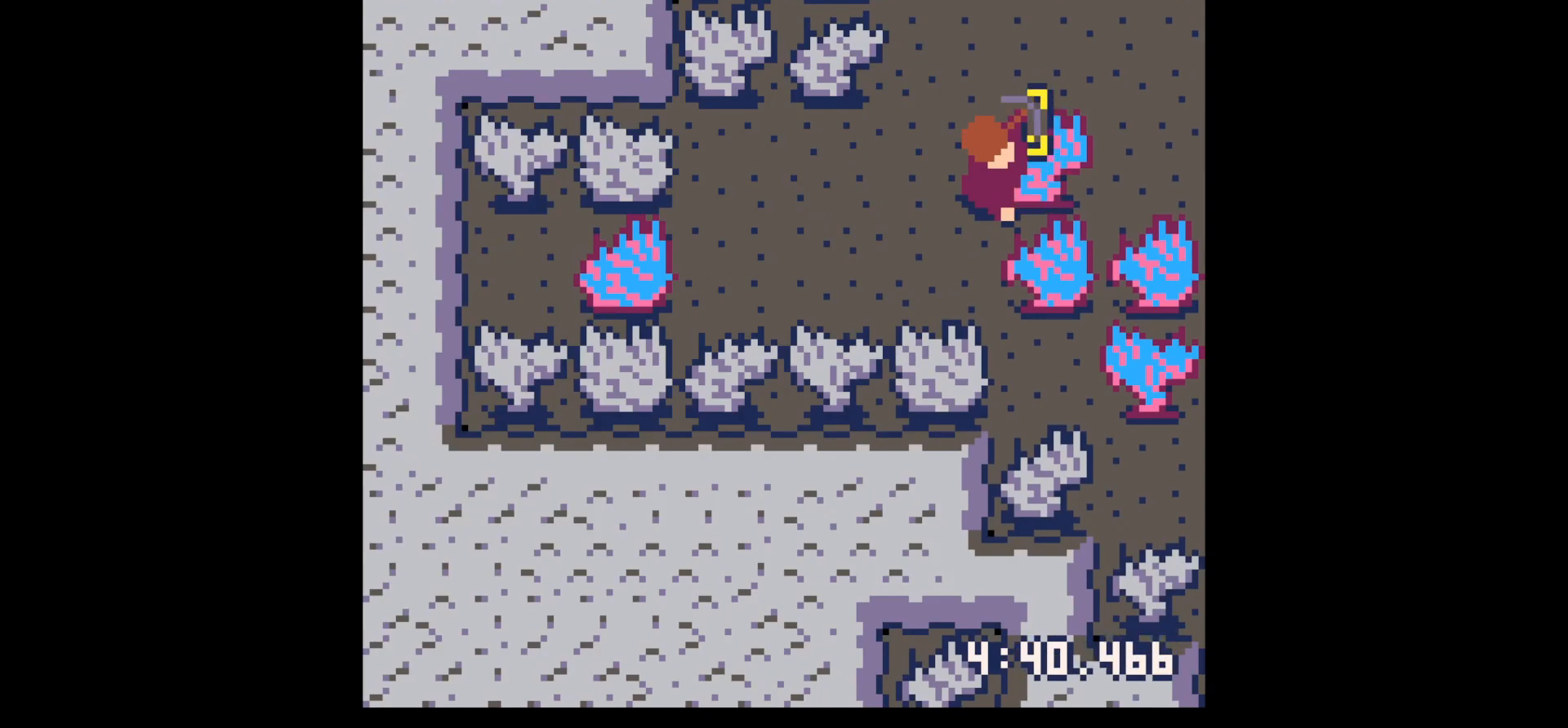
{"keys": [], "events": []}
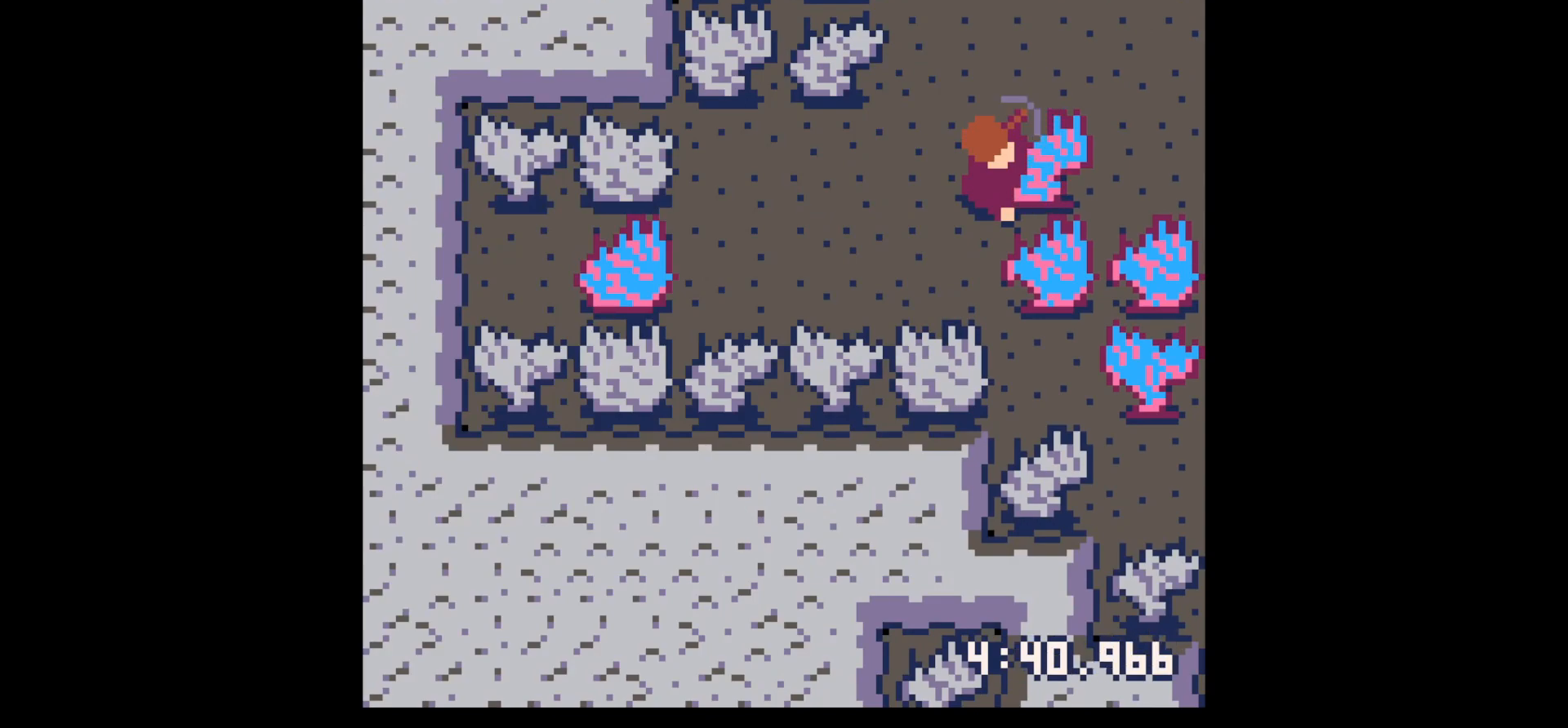
{"keys": [], "events": [[50, "x", "down"], [133, "x", "up"], [283, "x", "down"], [367, "x", "up"]]}
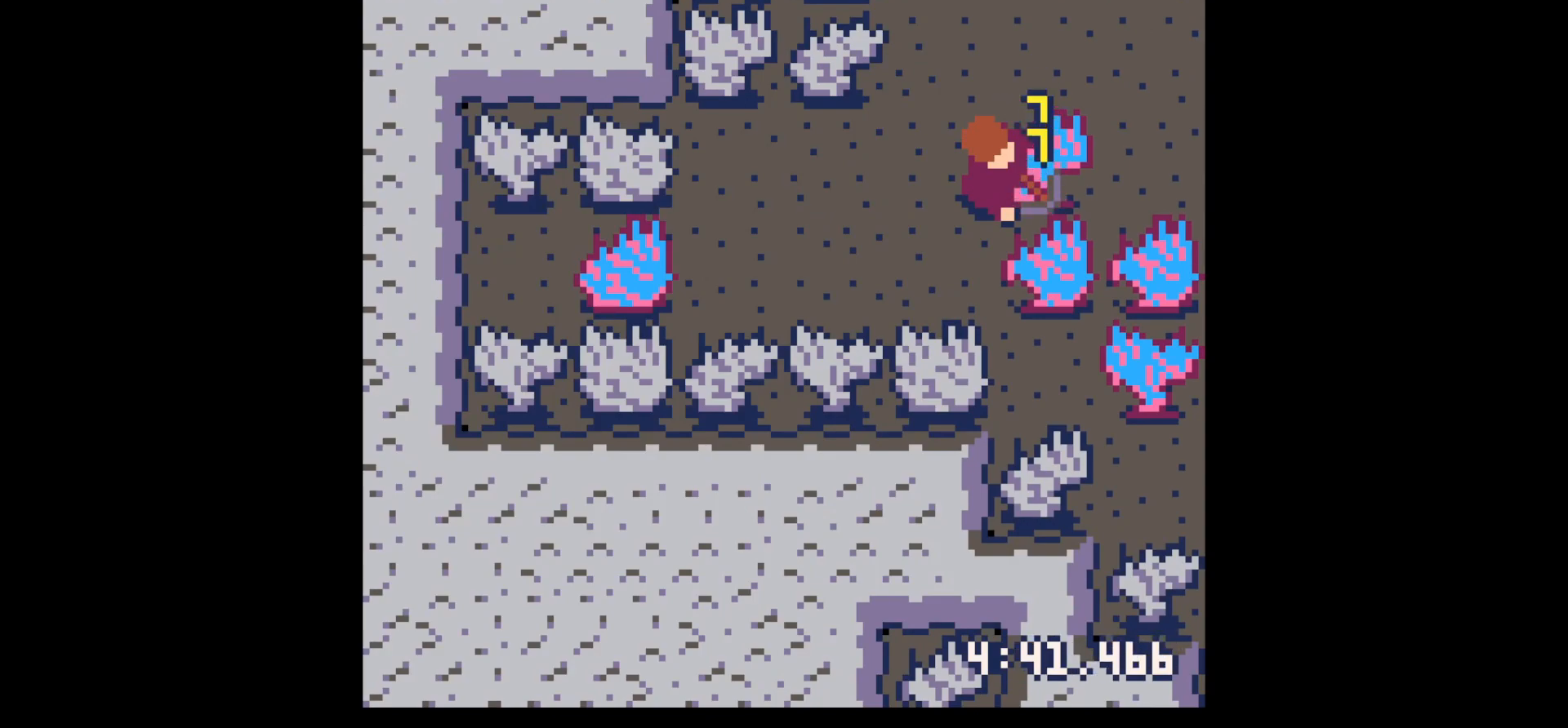
{"keys": ["x"], "events": [[483, "x", "down"]]}
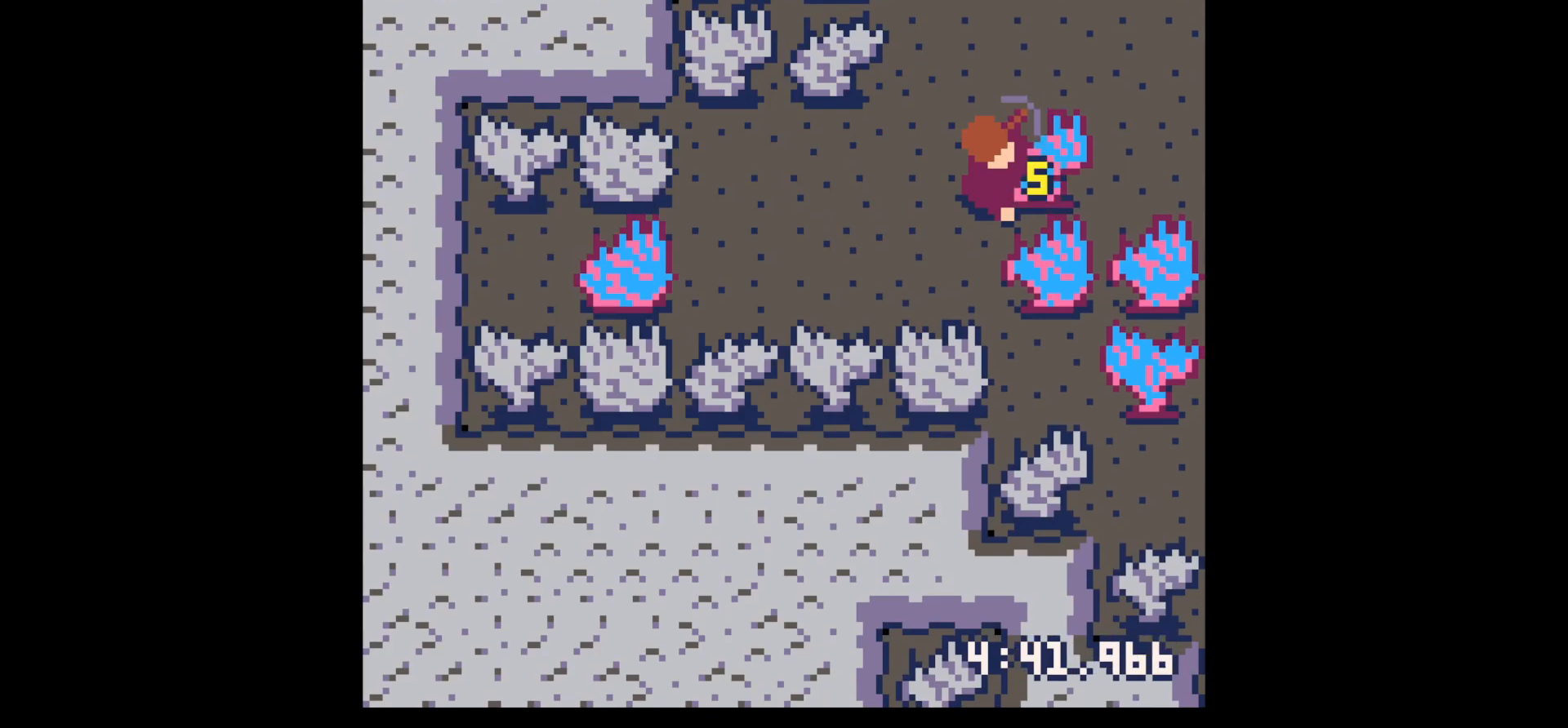
{"keys": [], "events": [[67, "x", "up"], [217, "x", "down"], [300, "x", "up"], [350, "right", "down"], [500, "right", "up"]]}
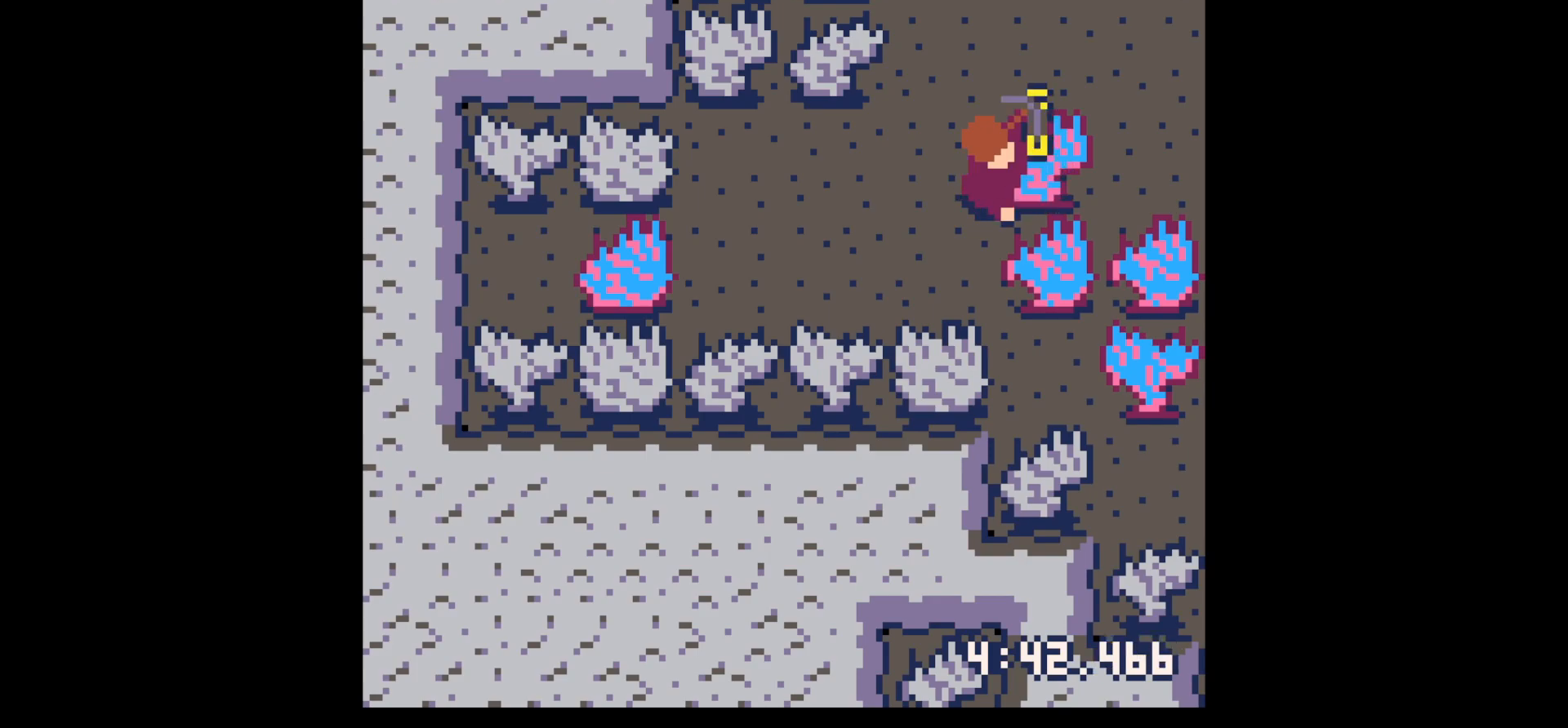
{"keys": [], "events": []}
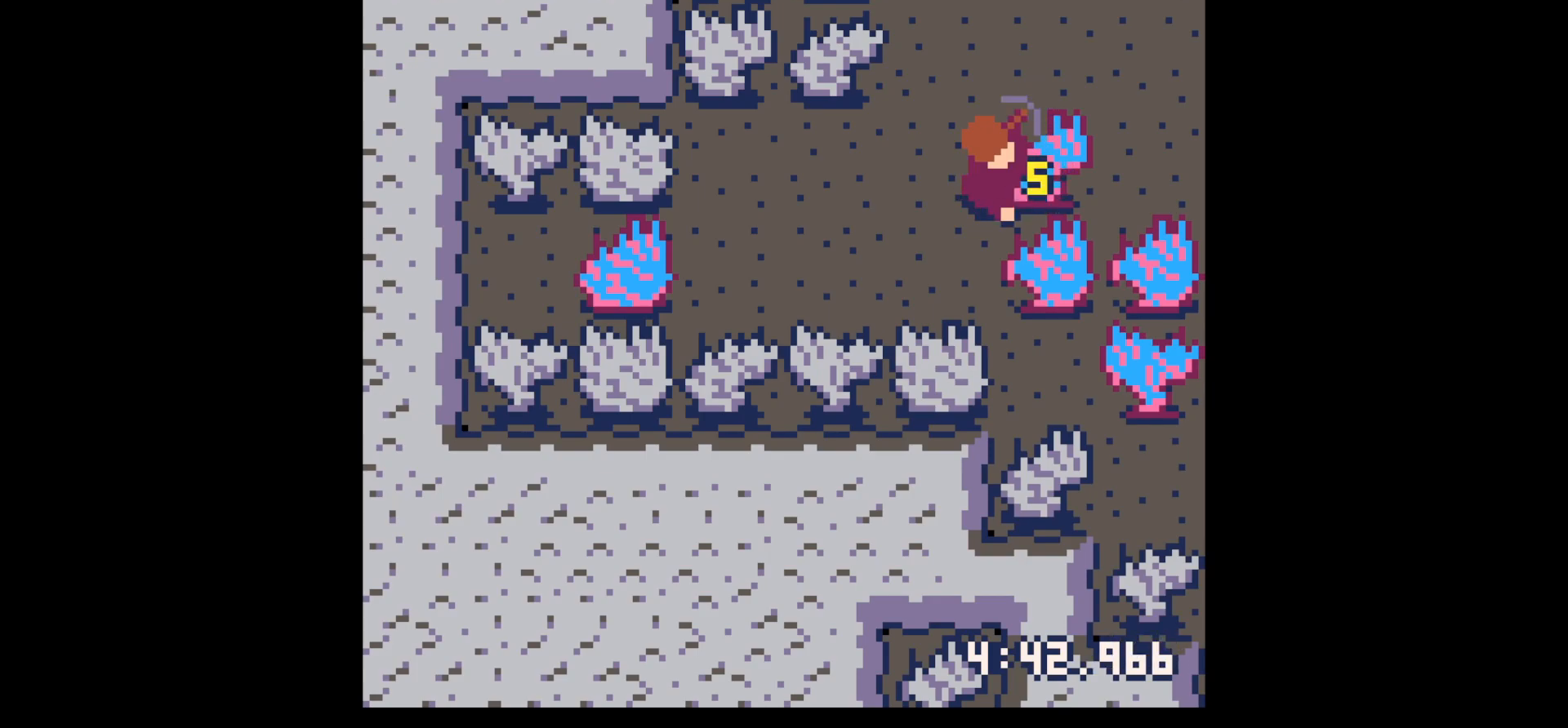
{"keys": [], "events": [[17, "x", "down"], [100, "x", "up"], [250, "x", "down"], [383, "x", "up"]]}
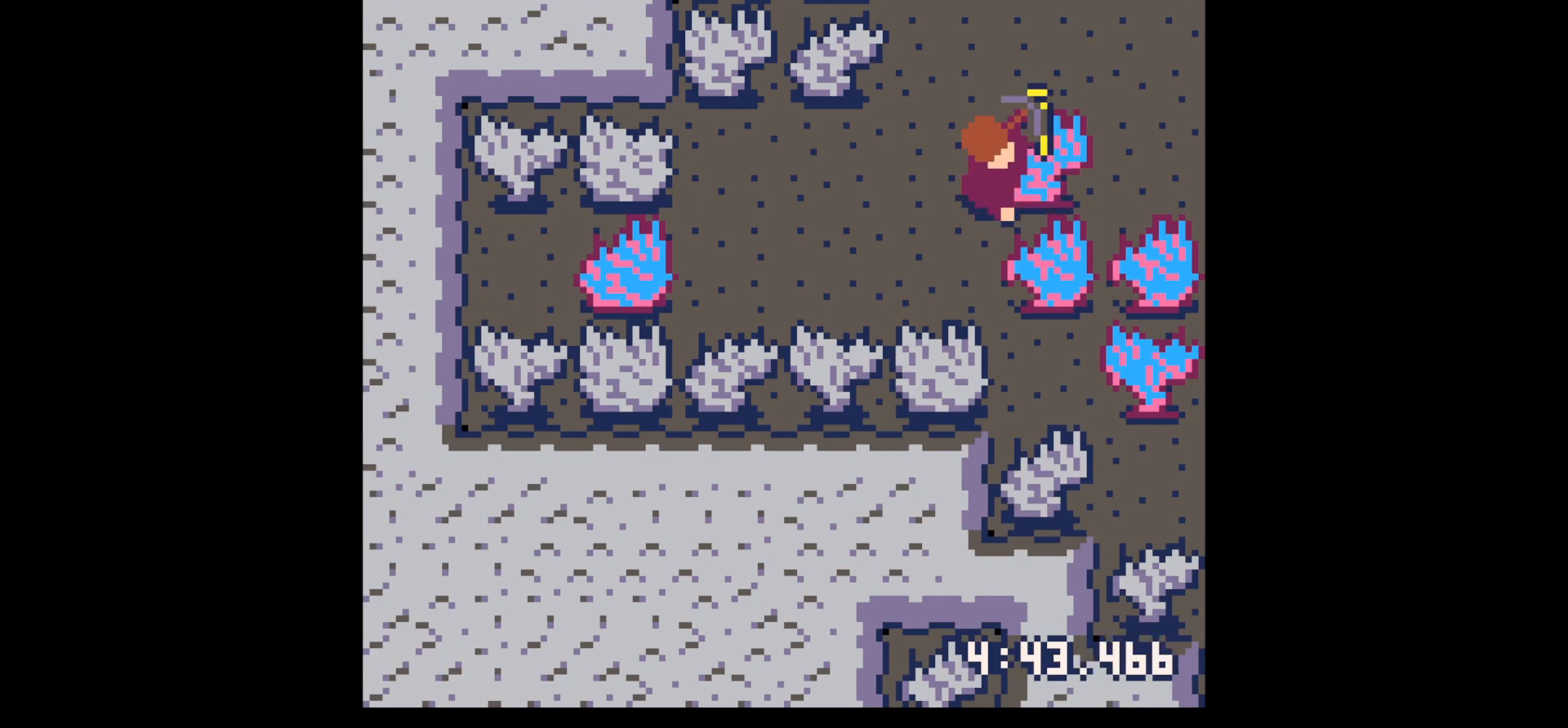
{"keys": ["x"], "events": [[500, "x", "down"]]}
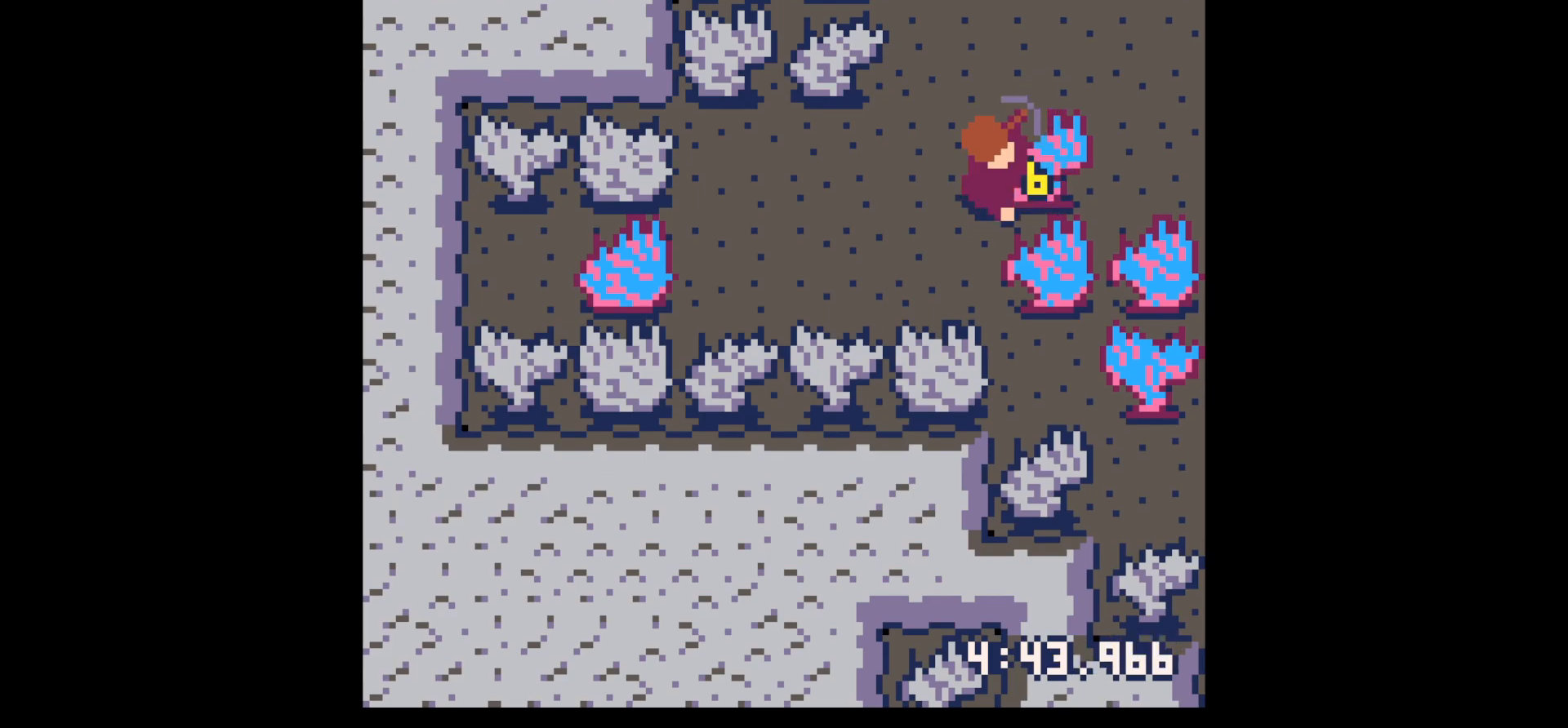
{"keys": [], "events": [[100, "x", "up"], [233, "x", "down"], [367, "x", "up"]]}
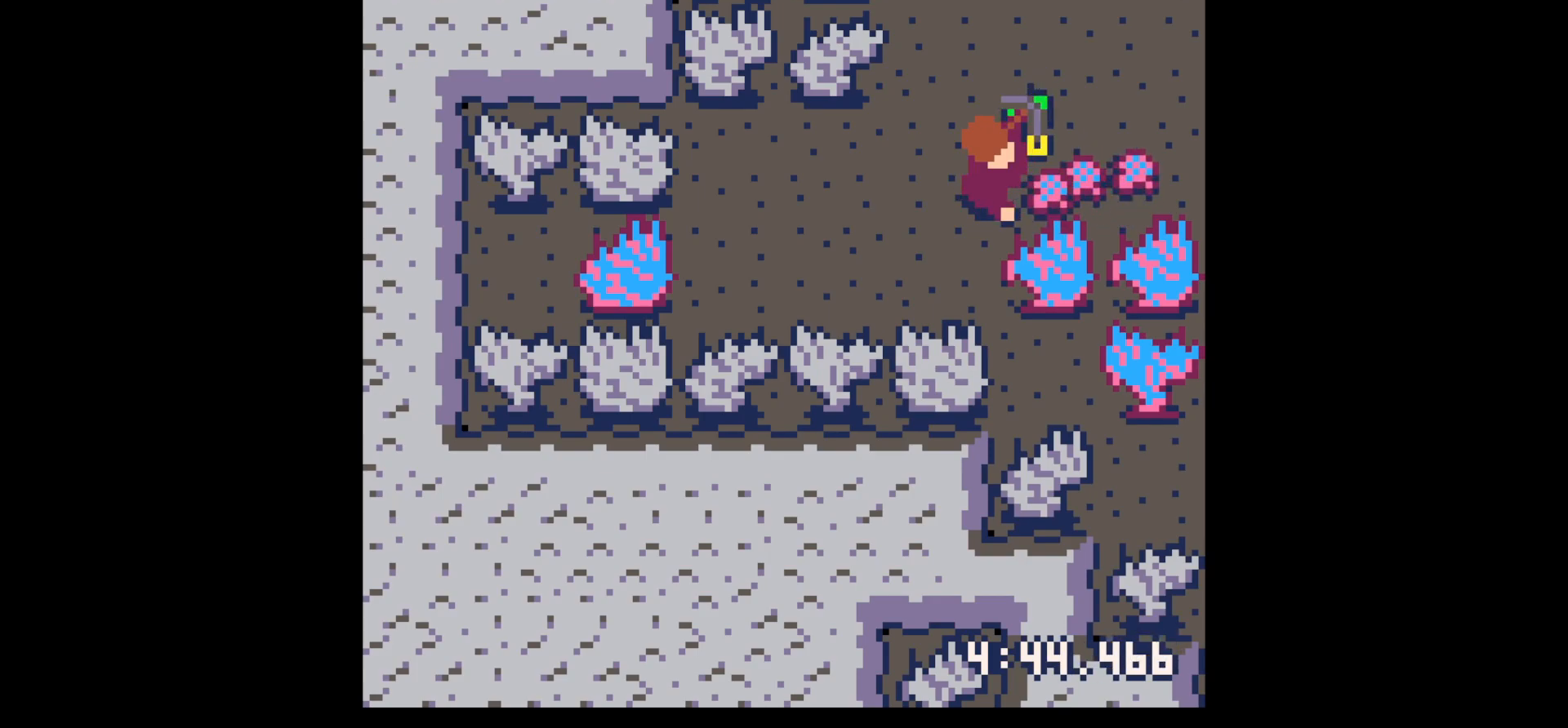
{"keys": ["right", "up"], "events": [[150, "right", "down"], [433, "up", "down"]]}
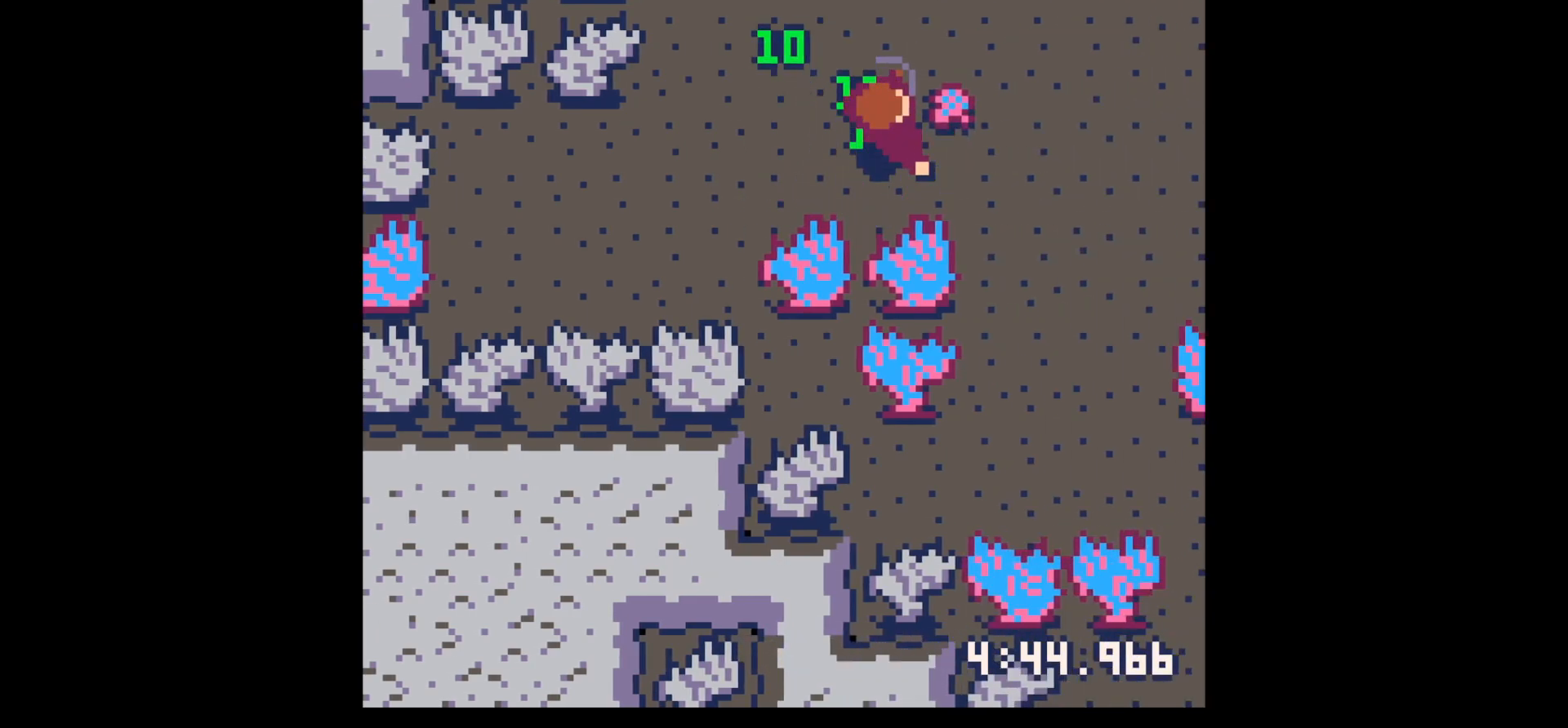
{"keys": ["down", "x"], "events": [[250, "up", "up"], [350, "z", "down"], [400, "down", "down"], [400, "right", "up"], [500, "x", "down"], [500, "z", "up"]]}
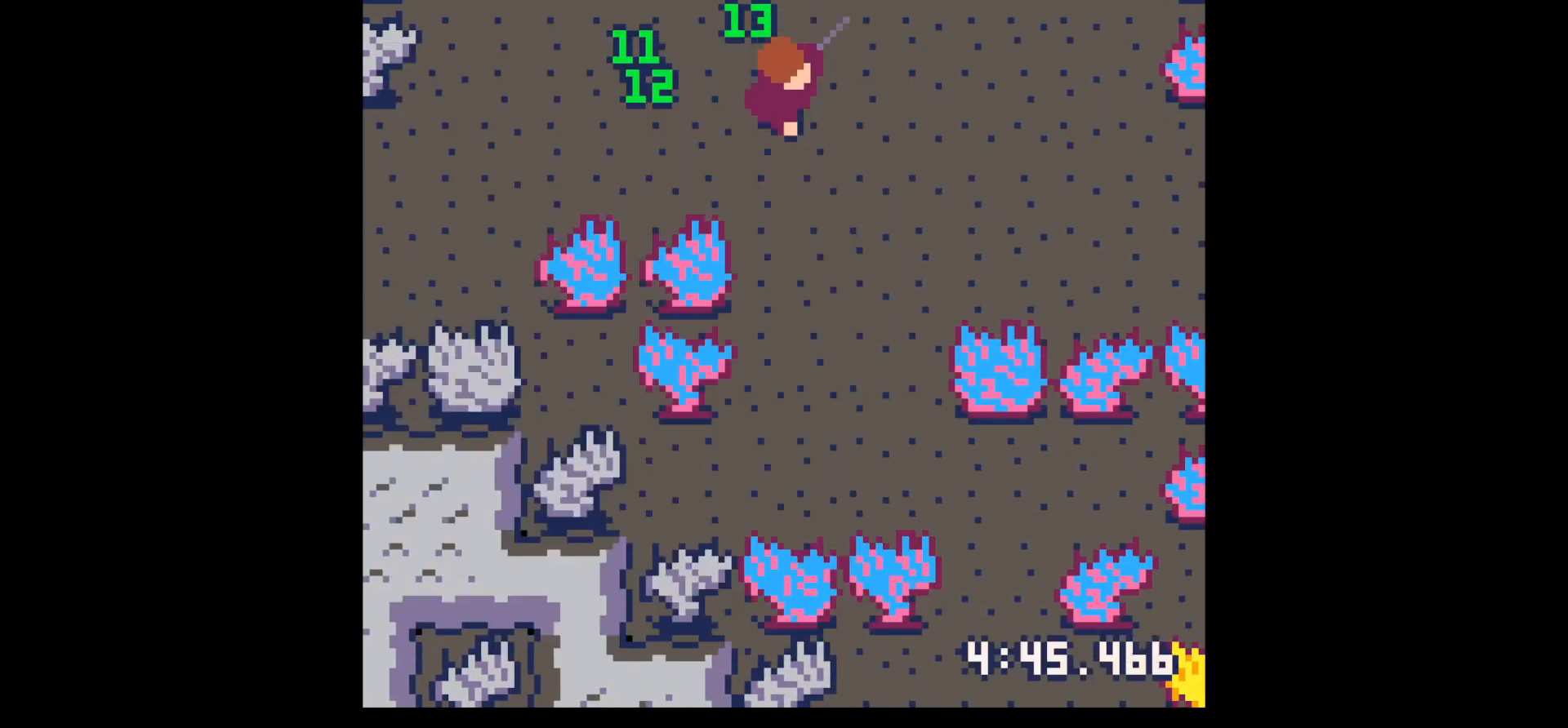
{"keys": ["right", "up"], "events": [[50, "down", "up"], [50, "right", "down"], [83, "x", "up"], [233, "up", "down"]]}
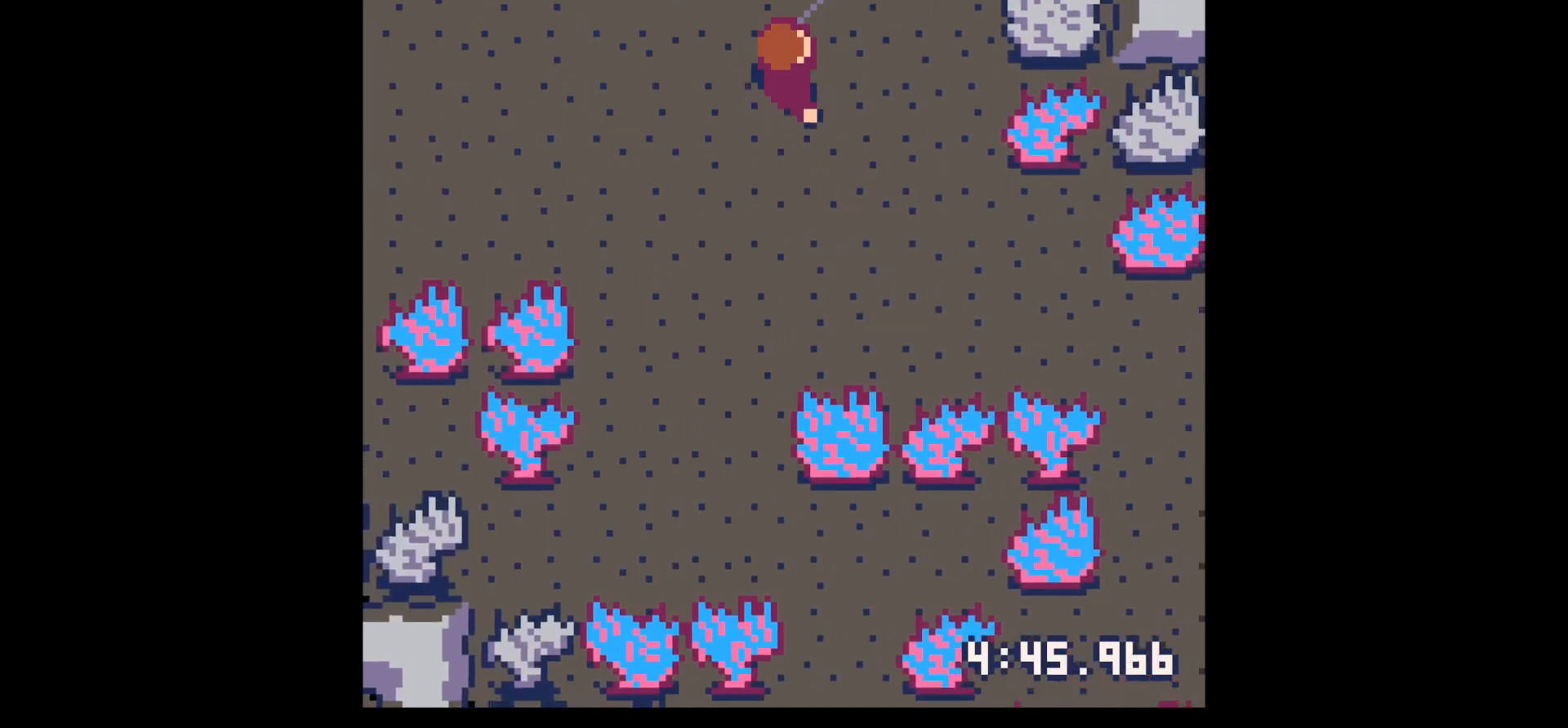
{"keys": ["x"], "events": [[200, "right", "up"], [483, "up", "up"], [483, "x", "down"]]}
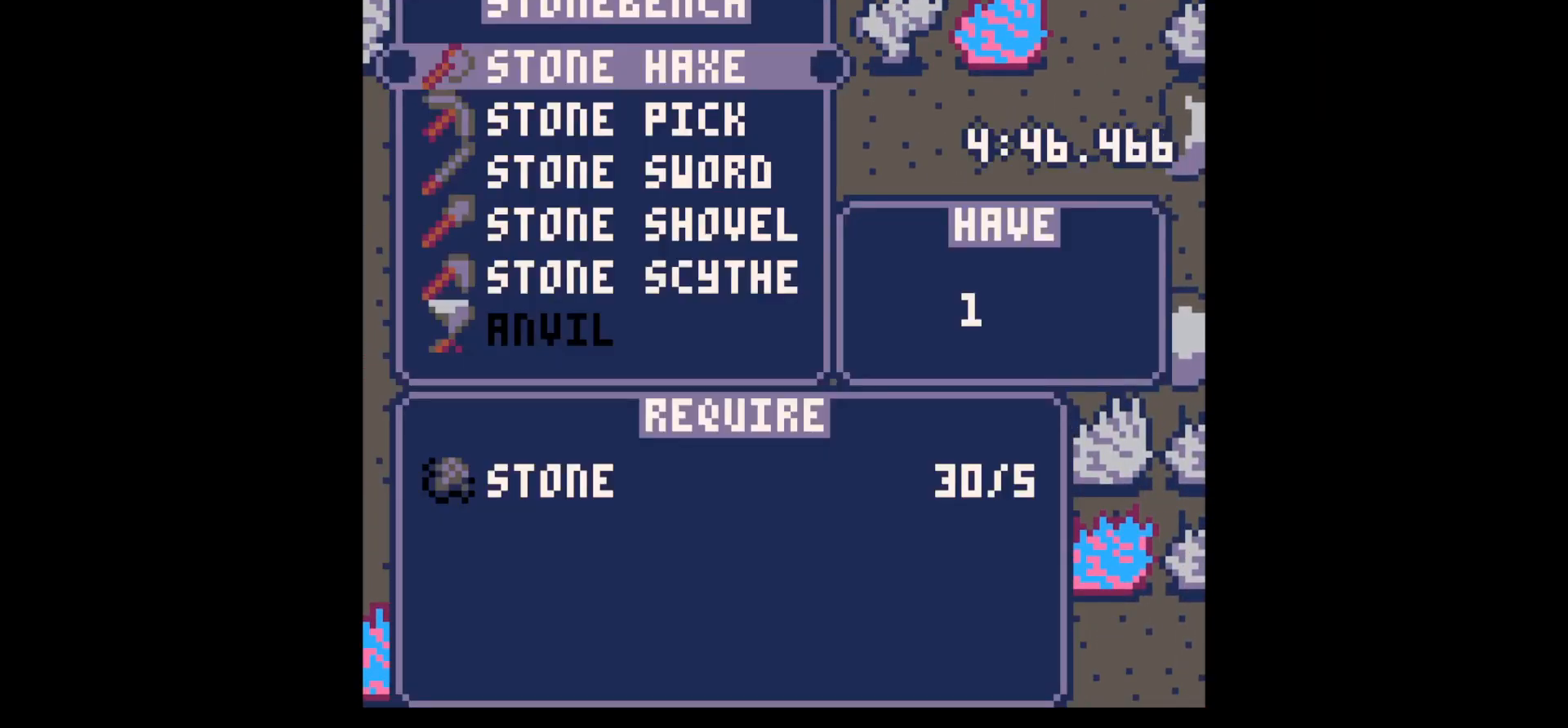
{"keys": ["right", "up"], "events": [[33, "up", "down"], [33, "x", "up"], [67, "x", "down"], [117, "up", "up"], [167, "z", "down"], [217, "right", "down"], [217, "x", "up"], [267, "up", "down"], [267, "z", "up"]]}
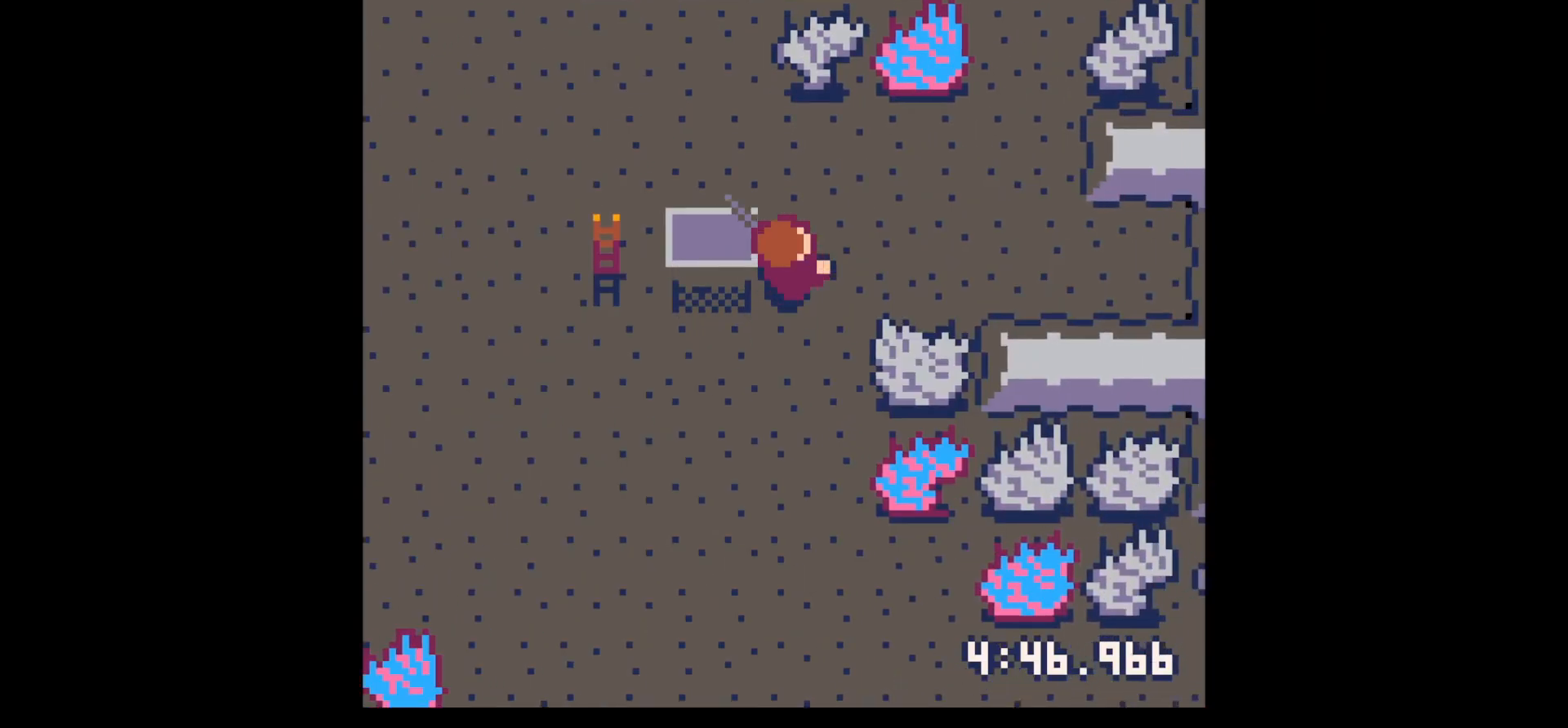
{"keys": ["right", "up"], "events": []}
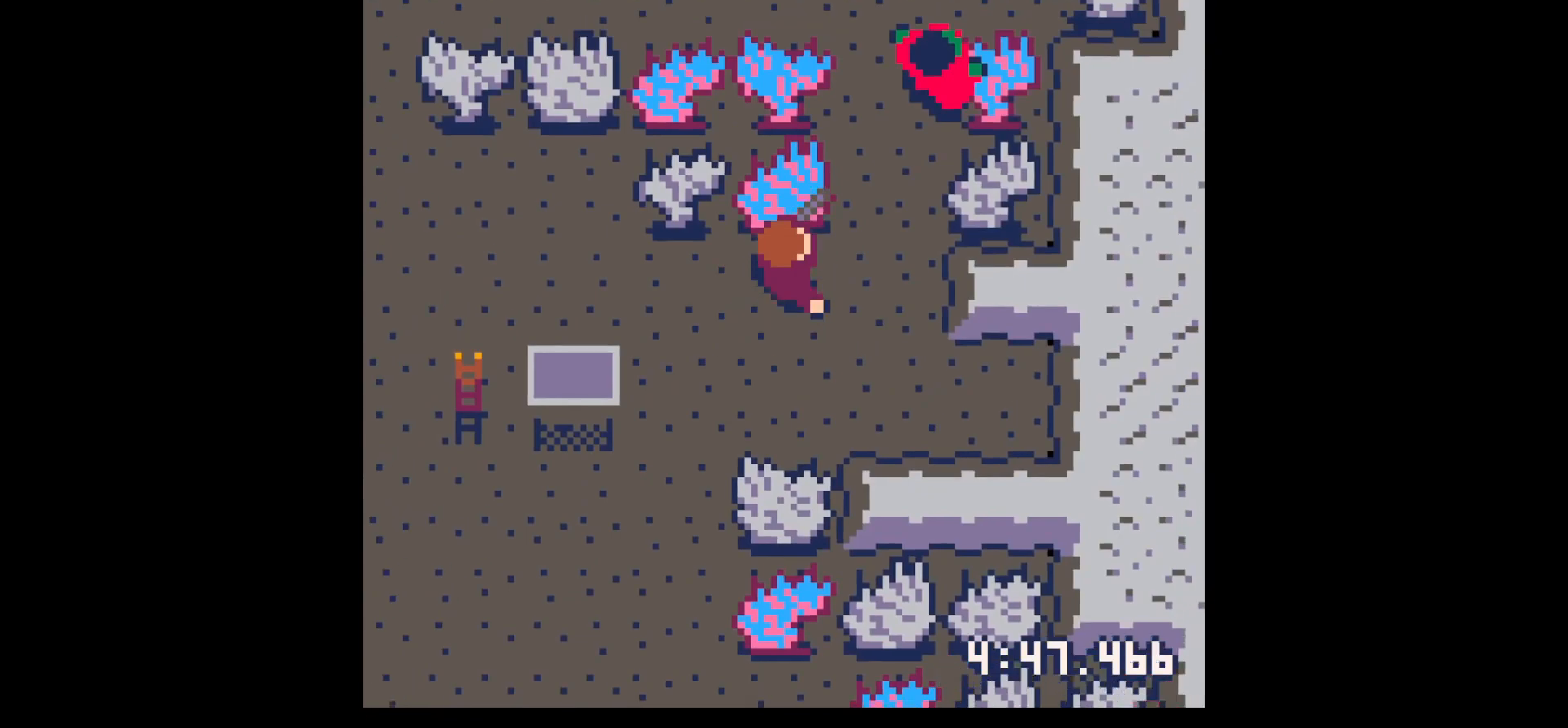
{"keys": ["x"], "events": [[333, "right", "up"], [333, "up", "up"], [333, "x", "down"], [383, "x", "up"], [483, "x", "down"]]}
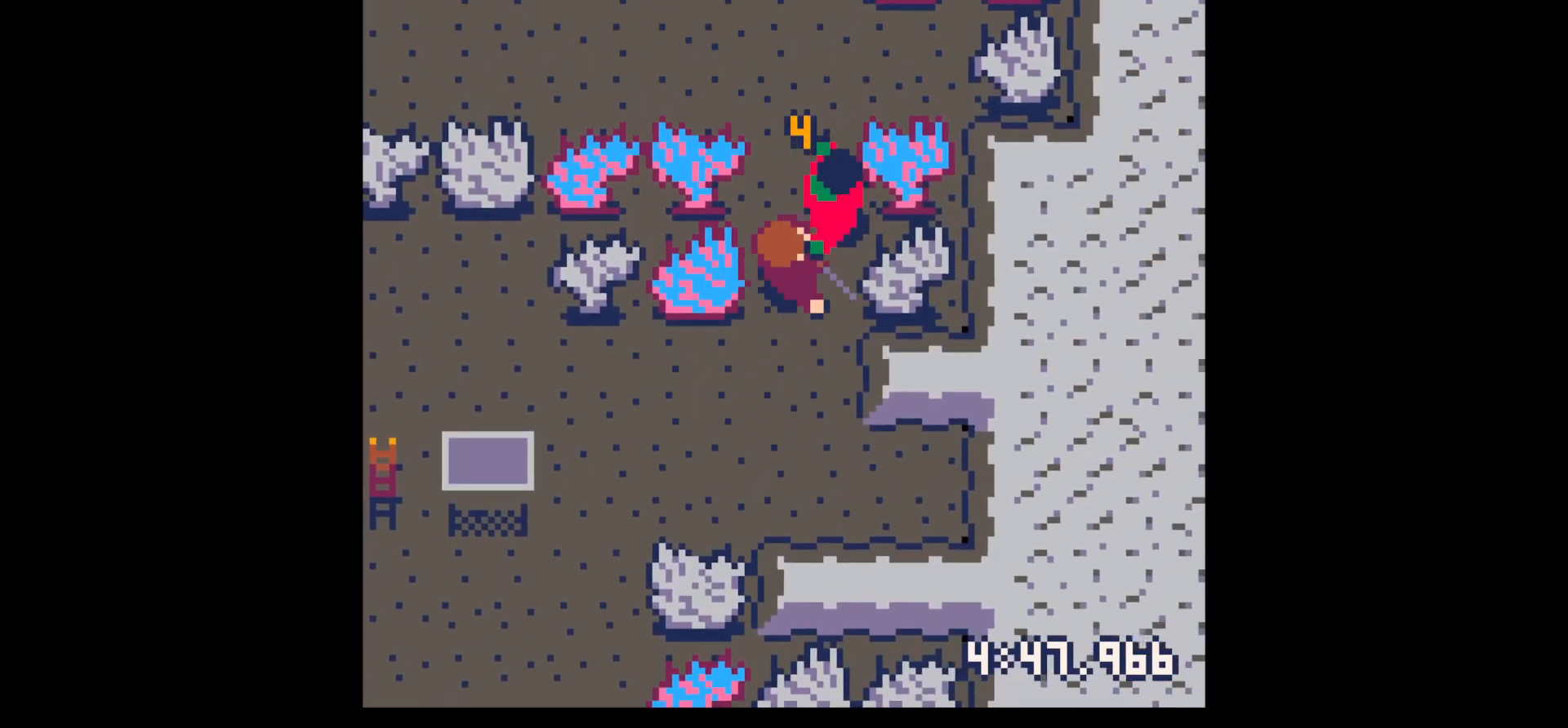
{"keys": [], "events": [[117, "x", "up"], [167, "right", "down"], [167, "up", "down"], [217, "right", "up"], [250, "up", "up"], [250, "x", "down"], [400, "up", "down"], [450, "right", "down"], [450, "x", "up"], [500, "right", "up"], [500, "up", "up"]]}
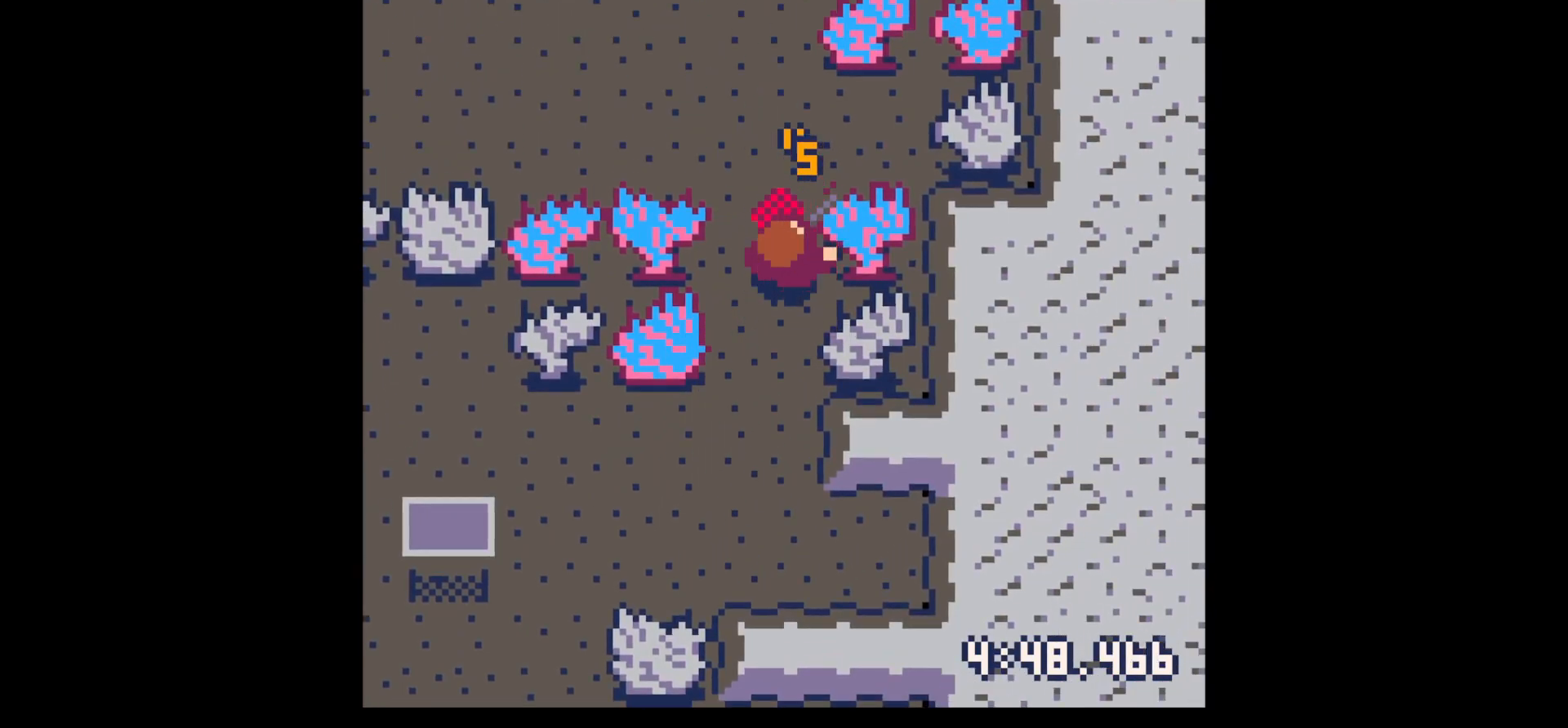
{"keys": ["up"], "events": [[100, "up", "down"], [133, "left", "down"], [233, "left", "up"]]}
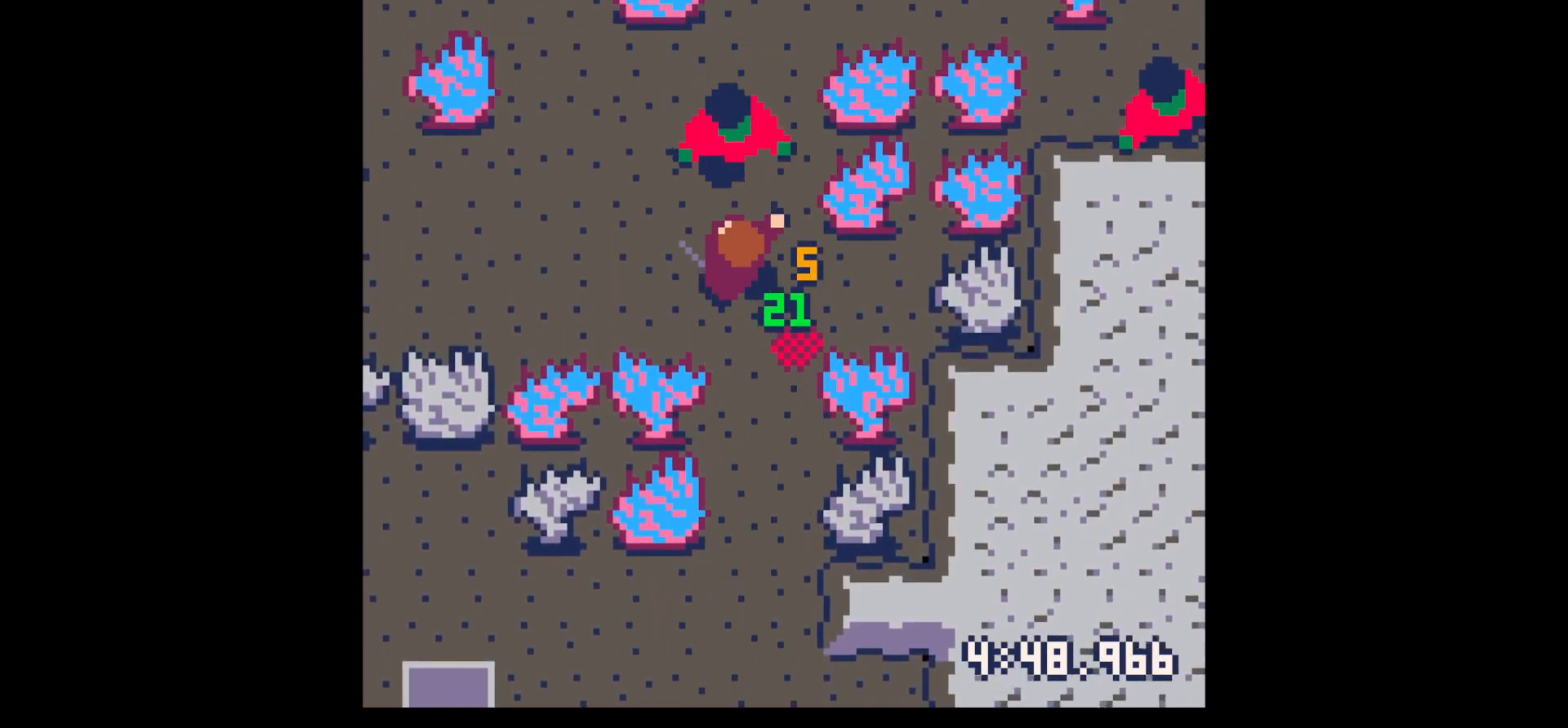
{"keys": ["x"], "events": [[17, "left", "down"], [50, "left", "up"], [150, "x", "down"], [250, "up", "up"], [250, "x", "up"], [333, "x", "down"]]}
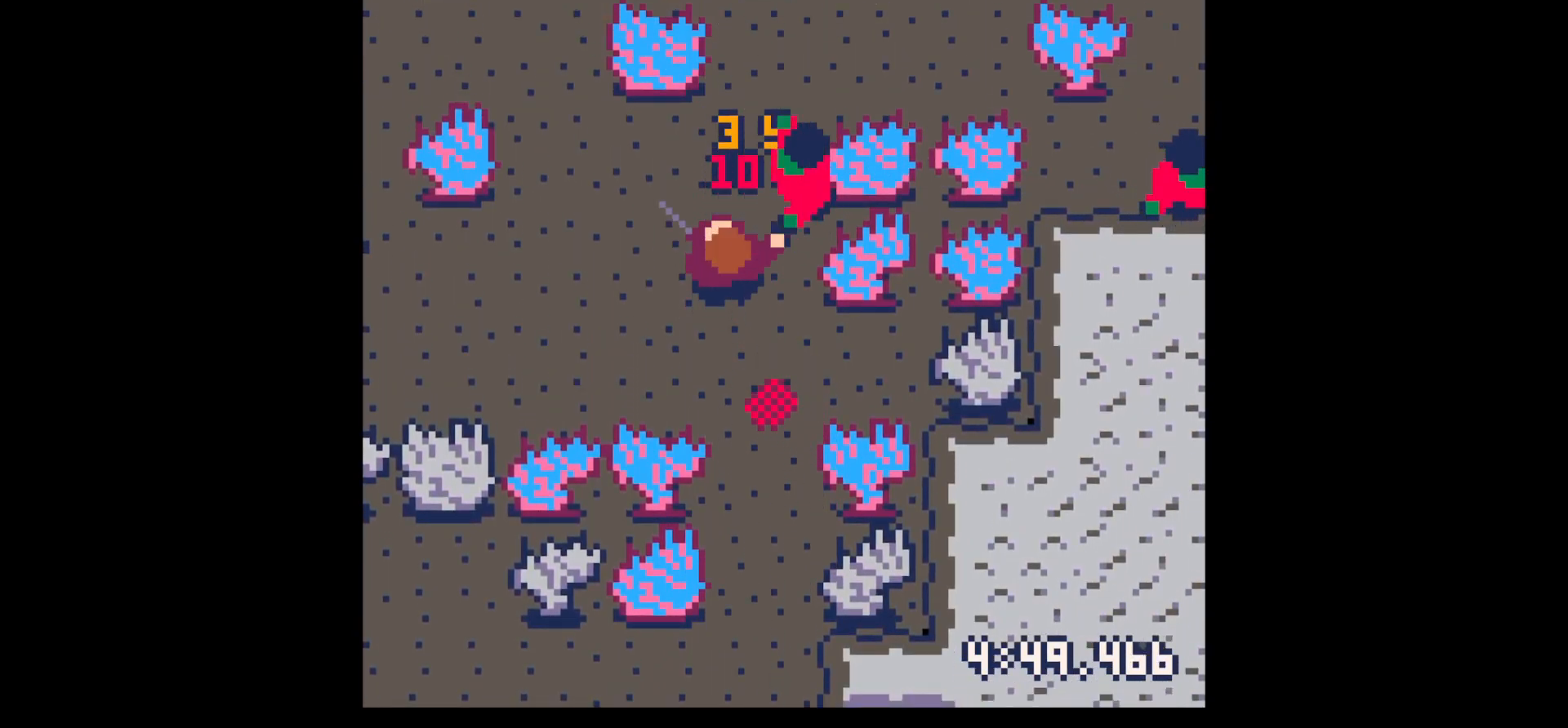
{"keys": ["up"], "events": [[33, "x", "up"], [67, "up", "down"], [117, "right", "down"], [217, "right", "up"], [217, "up", "up"], [217, "x", "down"], [350, "x", "up"], [450, "up", "down"]]}
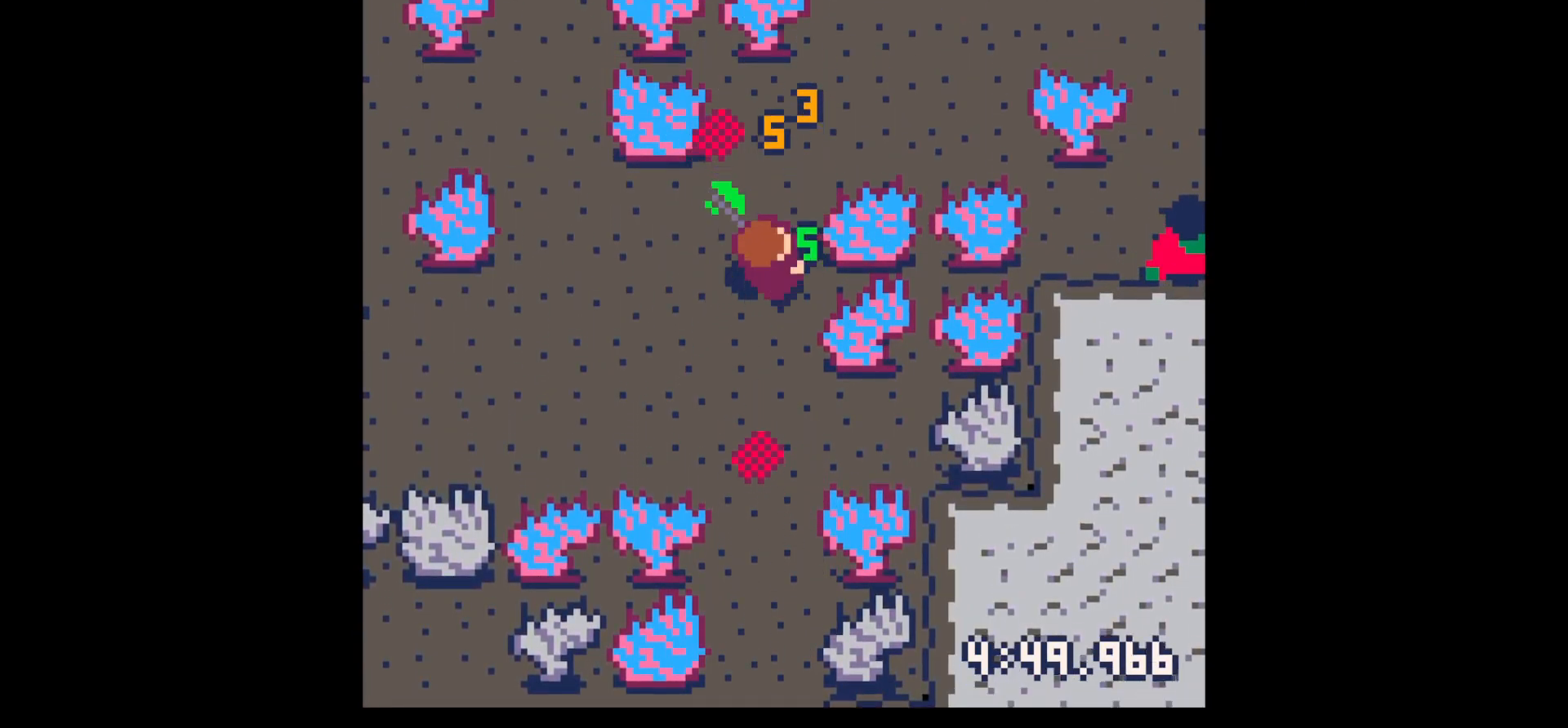
{"keys": ["left", "up"], "events": [[50, "right", "down"], [150, "up", "up"], [183, "left", "down"], [183, "right", "up"], [183, "up", "down"]]}
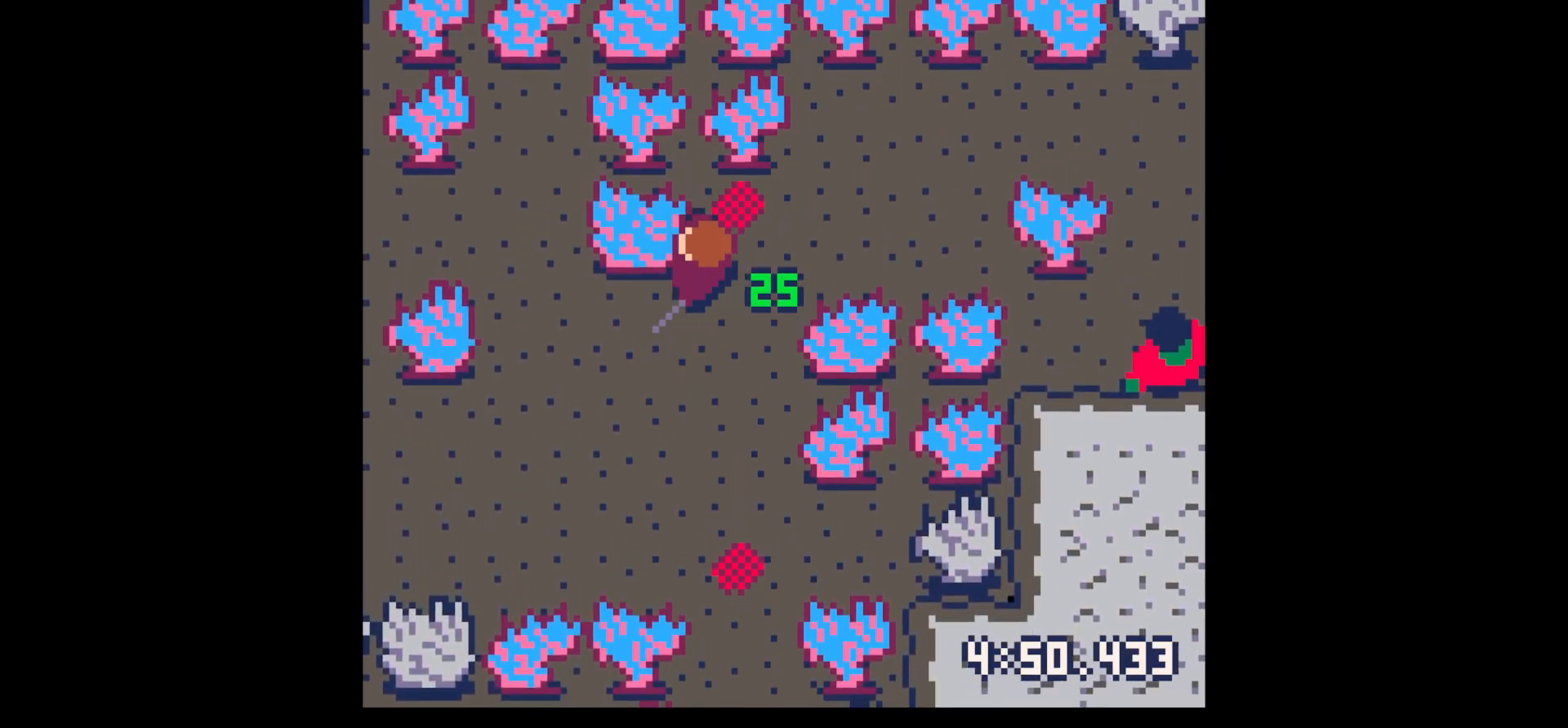
{"keys": ["right"], "events": [[17, "left", "up"], [17, "right", "down"], [67, "up", "up"]]}
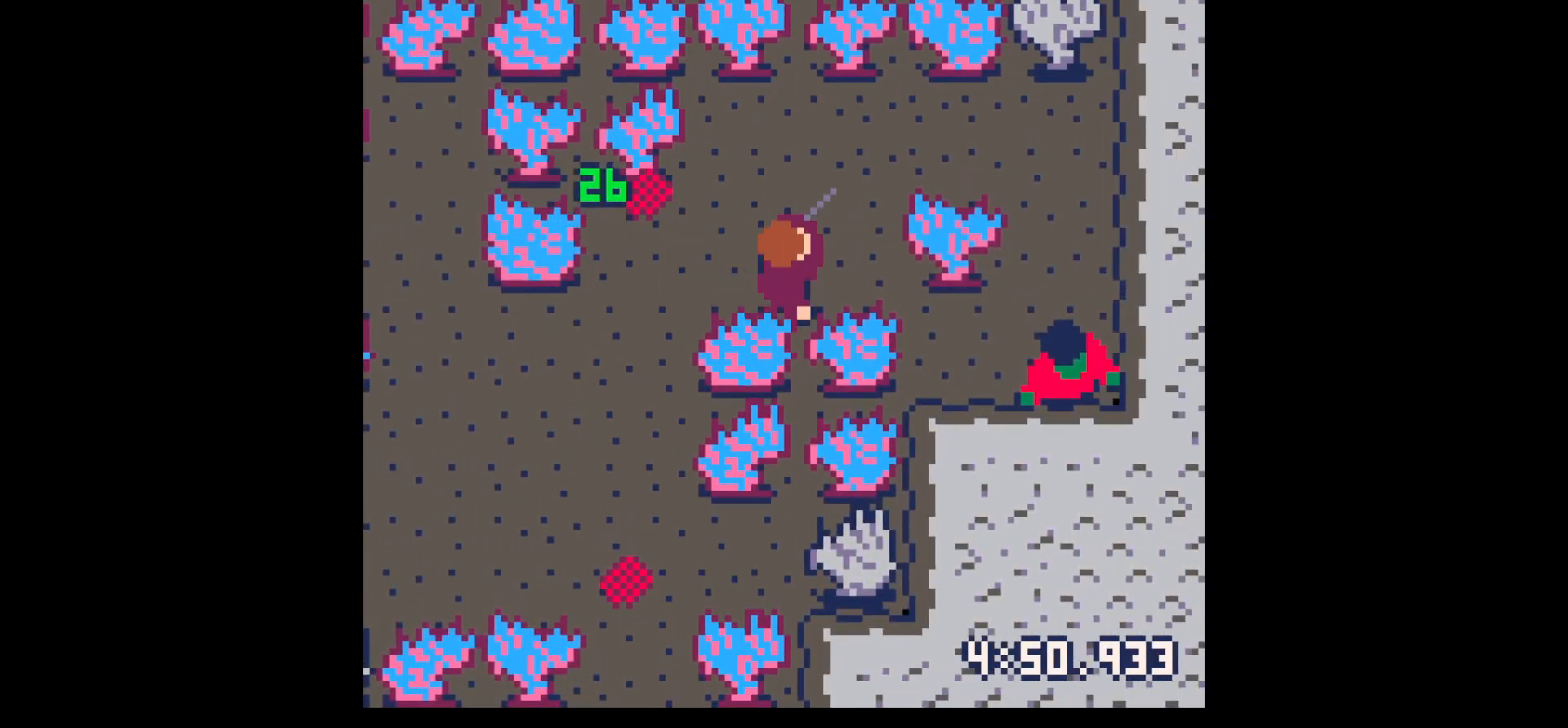
{"keys": [], "events": [[167, "down", "down"], [367, "x", "down"], [450, "right", "up"], [500, "down", "up"], [500, "x", "up"]]}
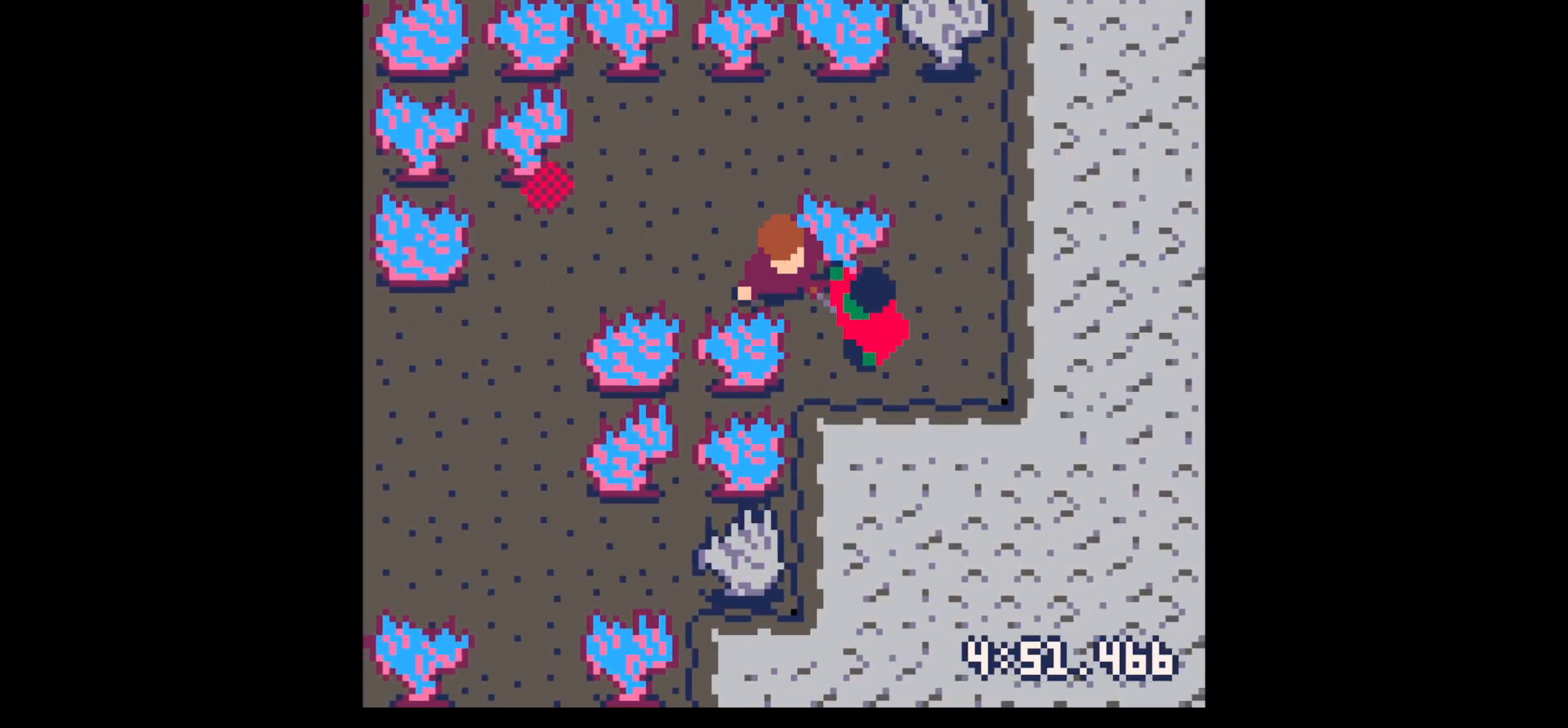
{"keys": ["x"], "events": [[133, "x", "down"], [233, "x", "up"], [367, "x", "down"]]}
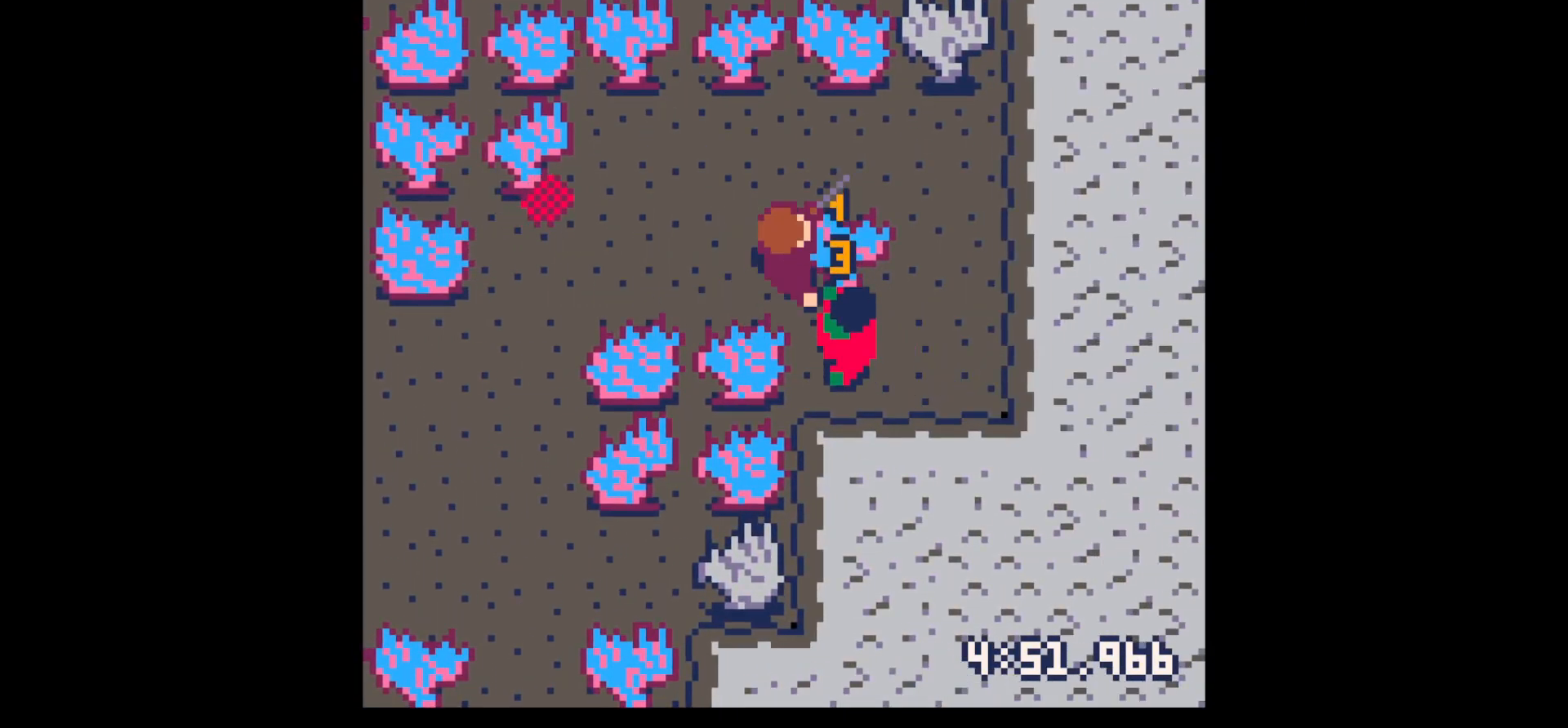
{"keys": ["down", "right"], "events": [[17, "up", "down"], [17, "x", "up"], [250, "right", "down"], [333, "up", "up"], [483, "down", "down"]]}
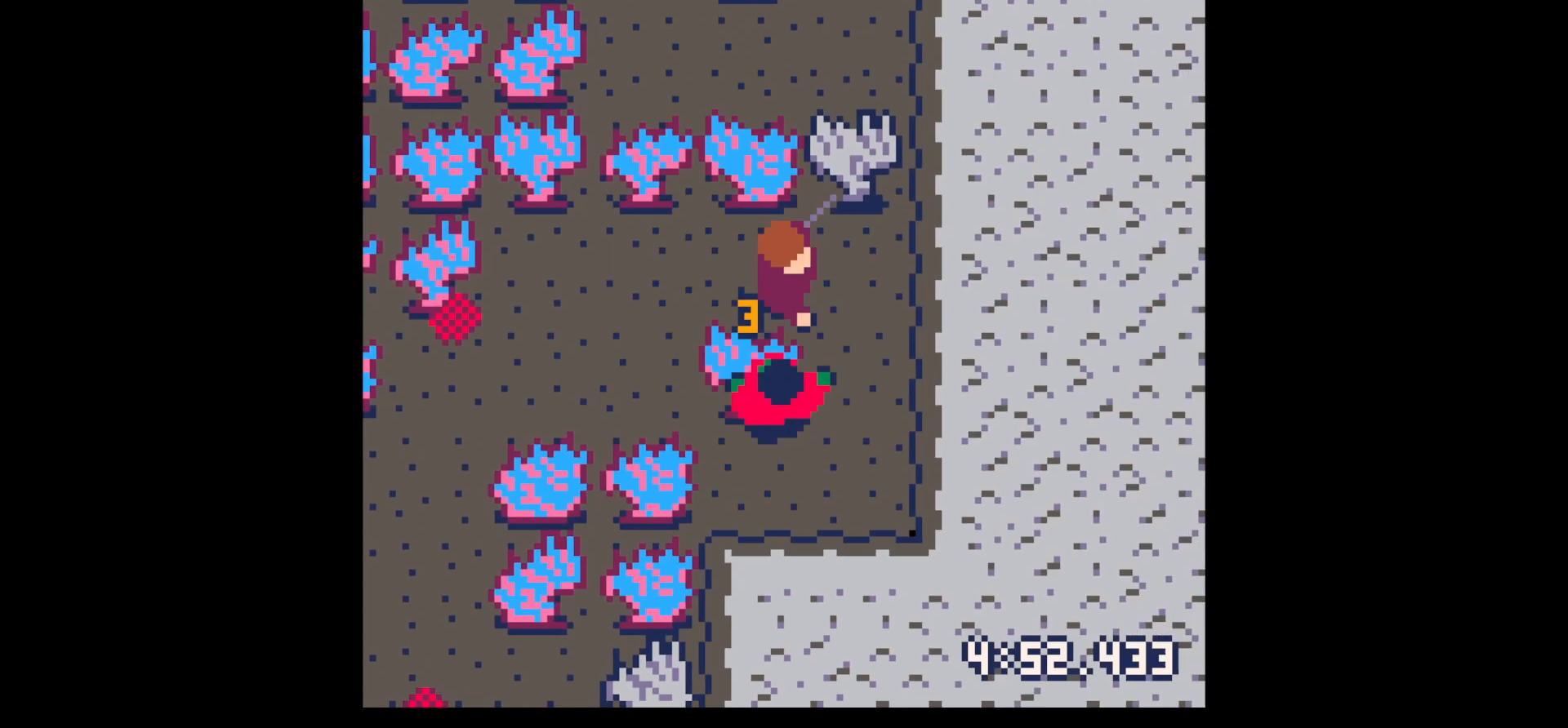
{"keys": ["down"], "events": [[83, "right", "up"], [117, "left", "down"], [167, "x", "down"], [217, "left", "up"], [250, "down", "up"], [250, "x", "up"], [400, "down", "down"]]}
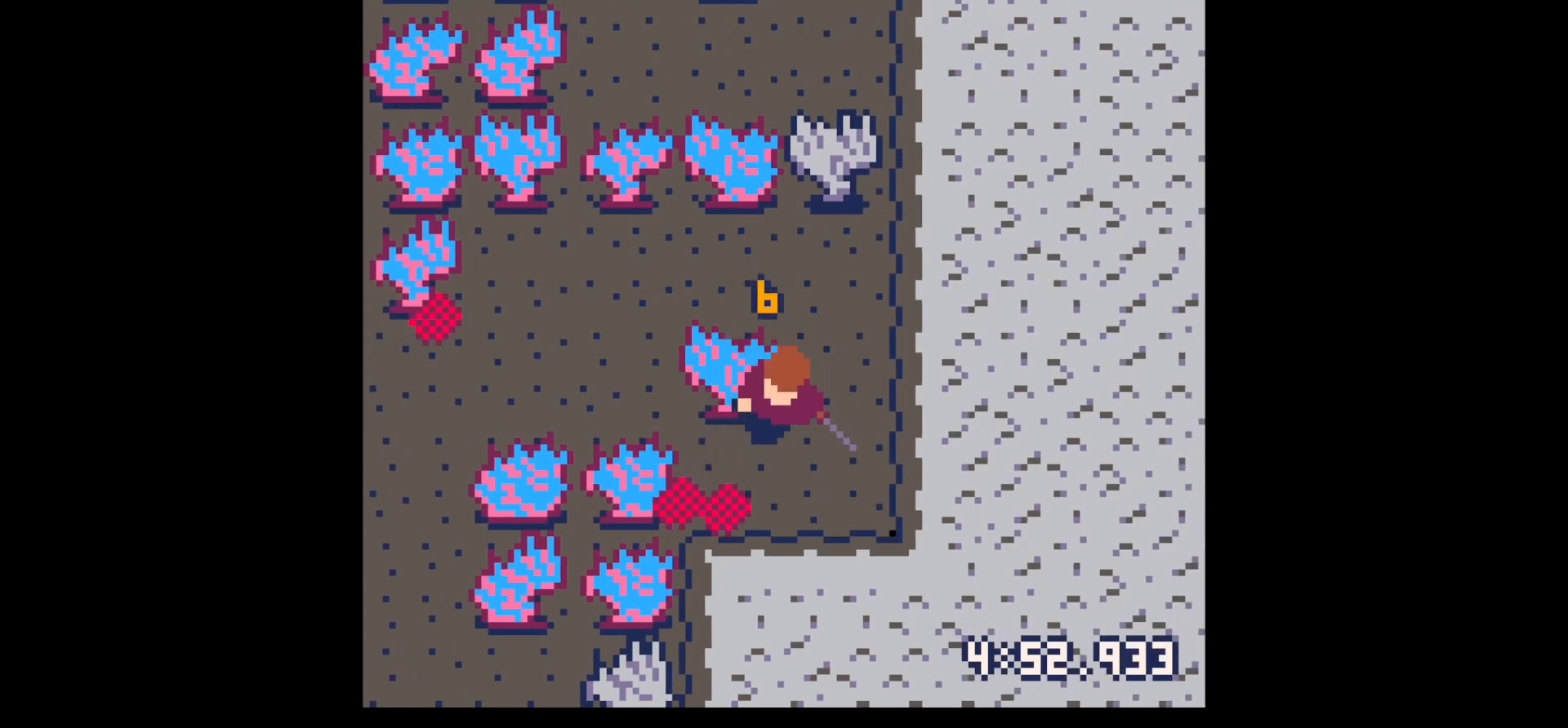
{"keys": ["left", "up"], "events": [[83, "down", "up"], [133, "right", "down"], [183, "right", "up"], [183, "up", "down"], [467, "left", "down"]]}
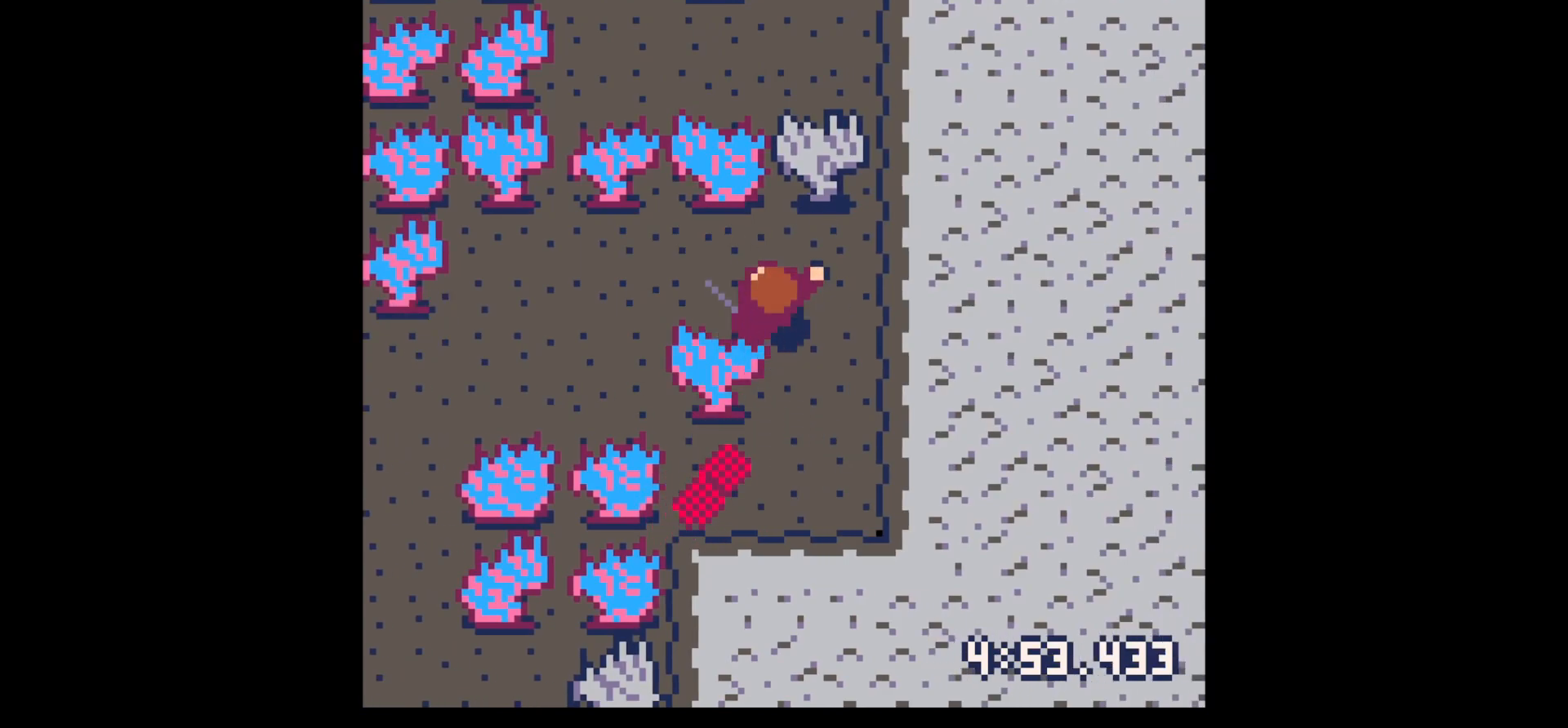
{"keys": ["down", "left"], "events": [[200, "up", "up"], [300, "down", "down"]]}
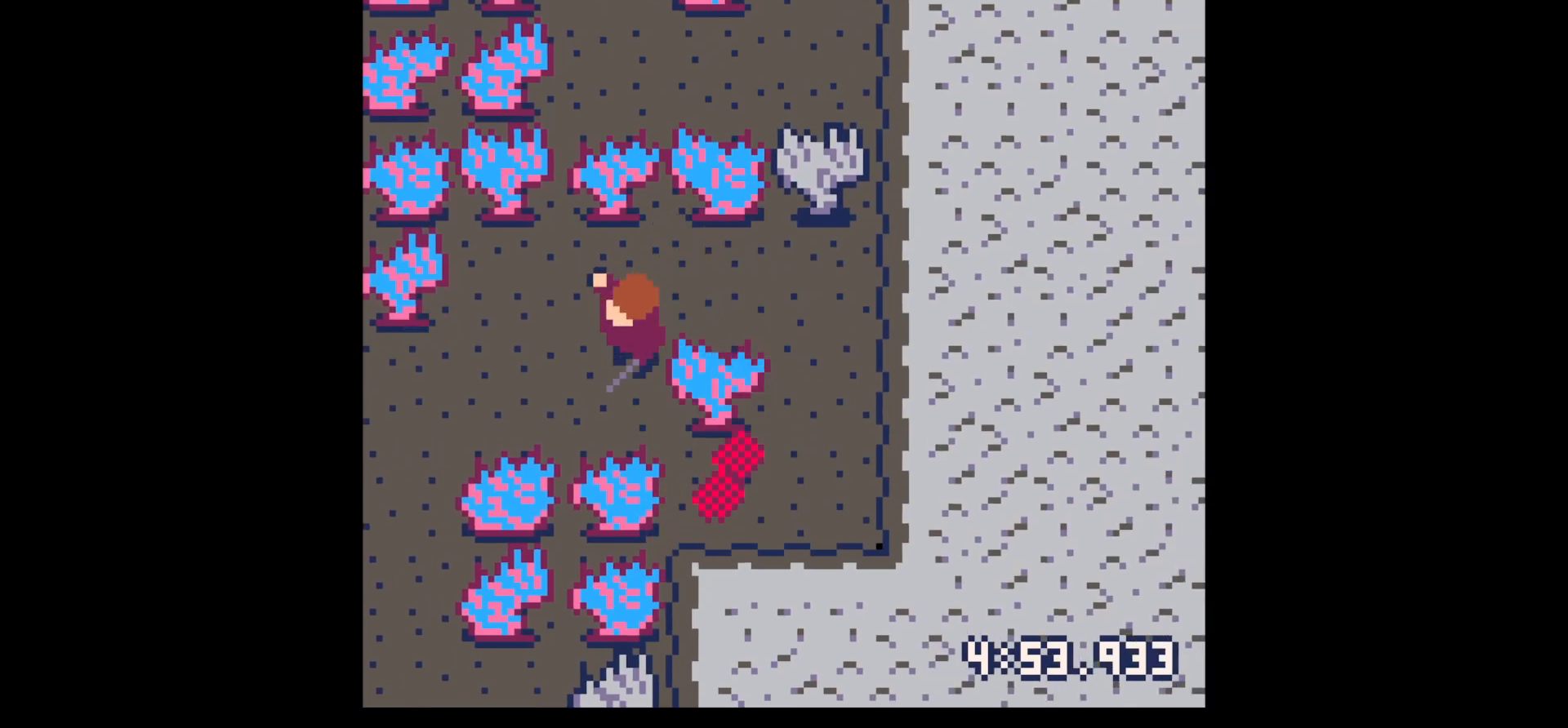
{"keys": ["left"], "events": [[350, "down", "up"]]}
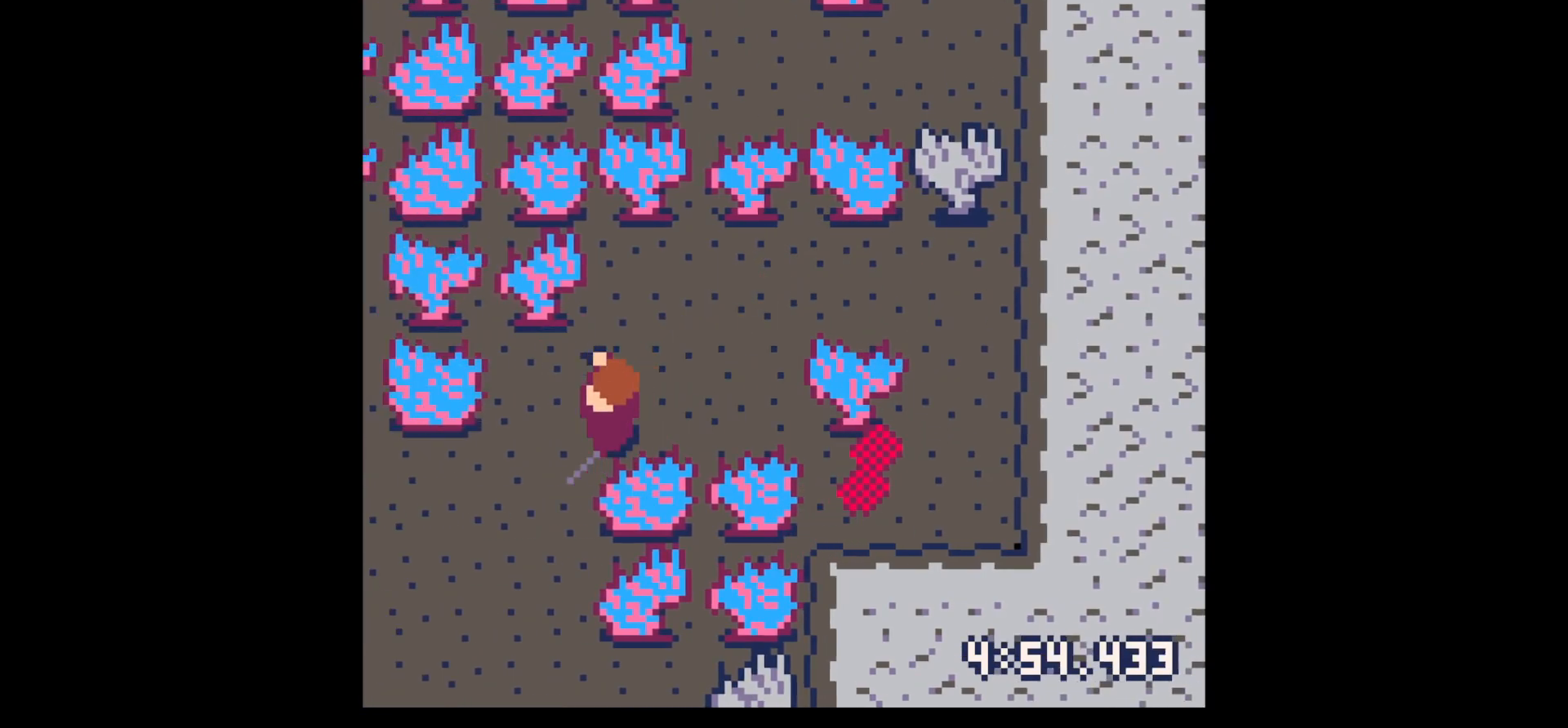
{"keys": ["left"], "events": [[100, "down", "down"], [417, "down", "up"]]}